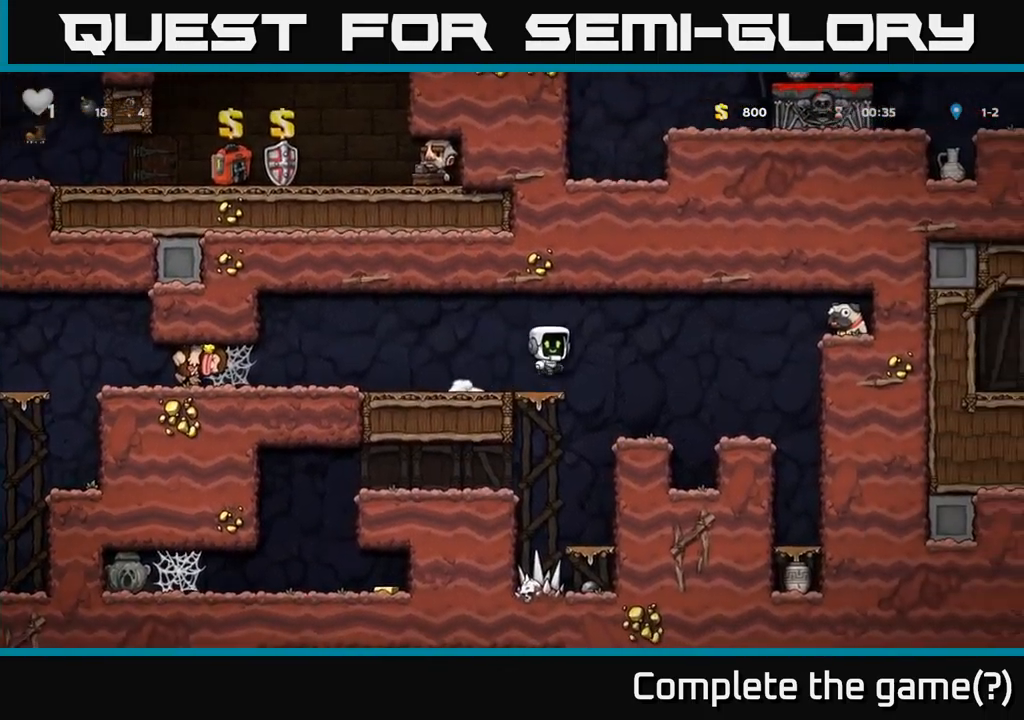
Gameplay with a controller (Xbox layout); each line is a JSON object with the inputs held at the frame after it. "events" lists button and stick changes between this image and that frame as [ms after this image, input, new state], when the widget could be followed in between. Not read: right_stick.
{"buttons": [], "left_stick": "center", "events": [[67, "A", "up"], [300, "DPAD_RIGHT", "up"]]}
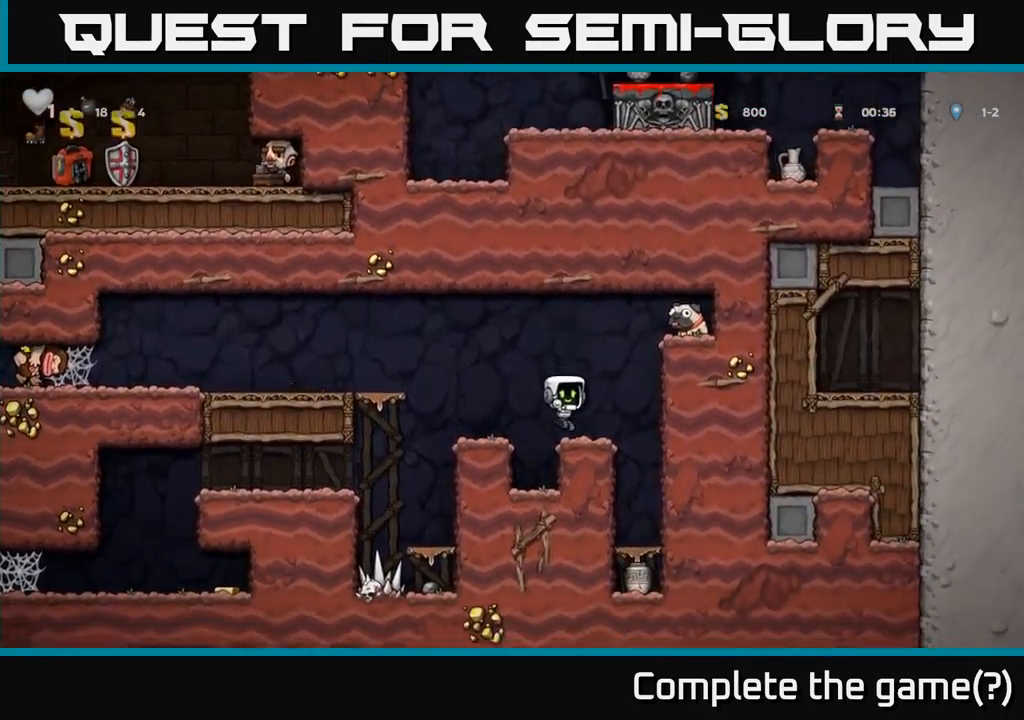
{"buttons": ["A", "DPAD_RIGHT"], "left_stick": "center", "events": [[17, "DPAD_RIGHT", "down"], [100, "A", "down"], [250, "A", "up"], [383, "A", "down"]]}
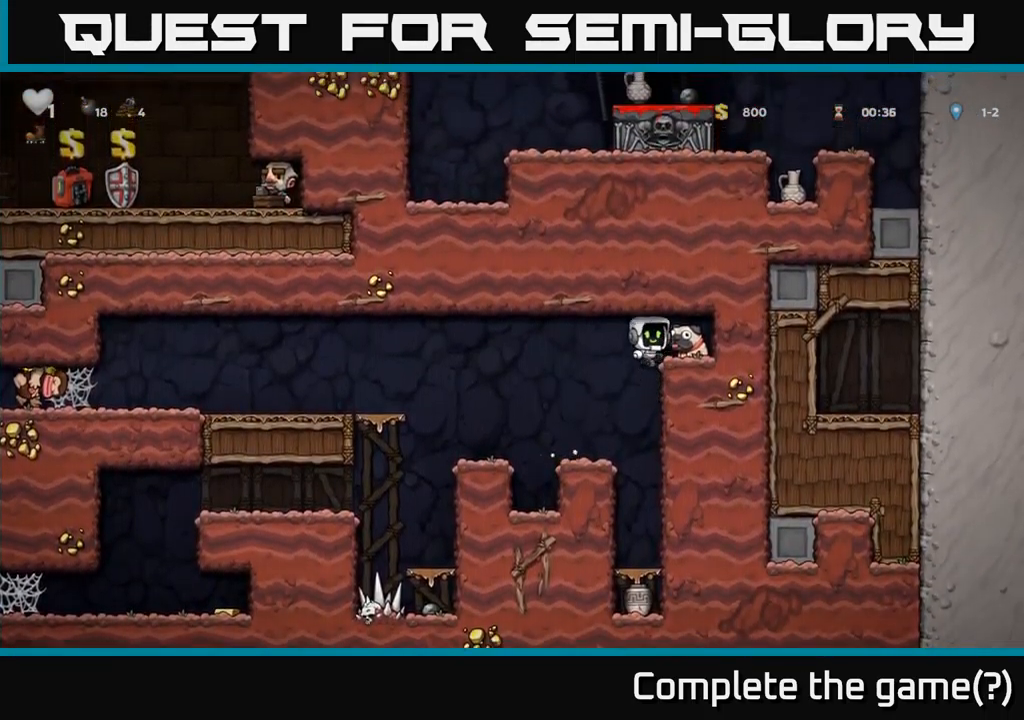
{"buttons": ["DPAD_LEFT"], "left_stick": "center", "events": [[17, "A", "up"], [167, "DPAD_DOWN", "down"], [183, "DPAD_RIGHT", "up"], [300, "X", "down"], [417, "DPAD_DOWN", "up"], [417, "DPAD_LEFT", "down"], [433, "X", "up"]]}
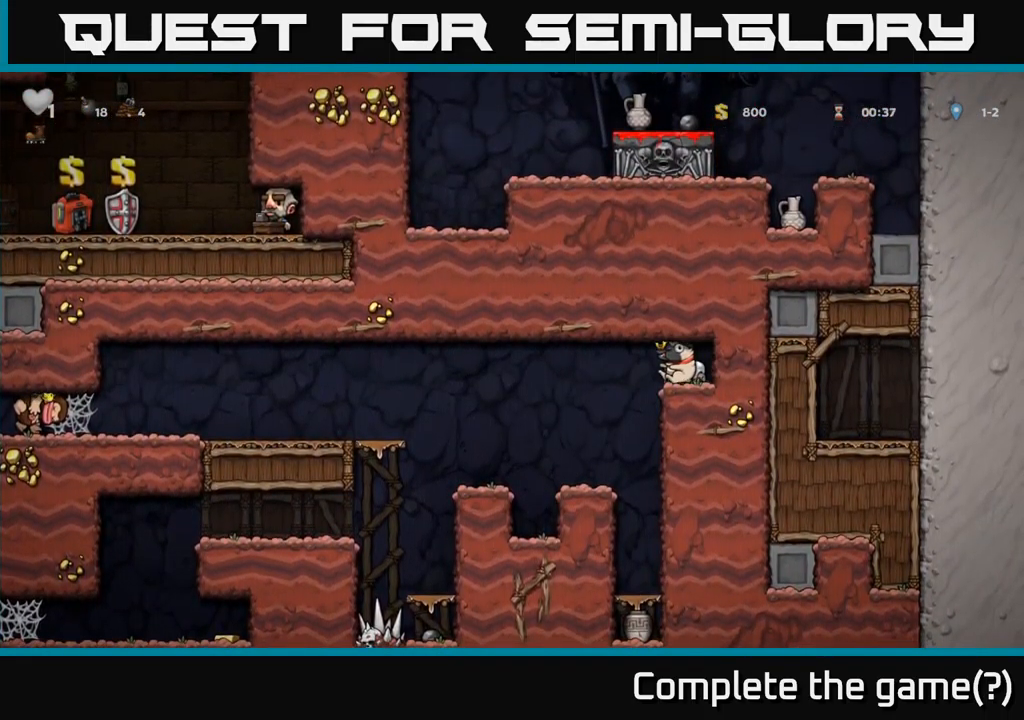
{"buttons": ["A", "DPAD_LEFT"], "left_stick": "center", "events": [[150, "DPAD_LEFT", "up"], [367, "DPAD_LEFT", "down"], [483, "A", "down"]]}
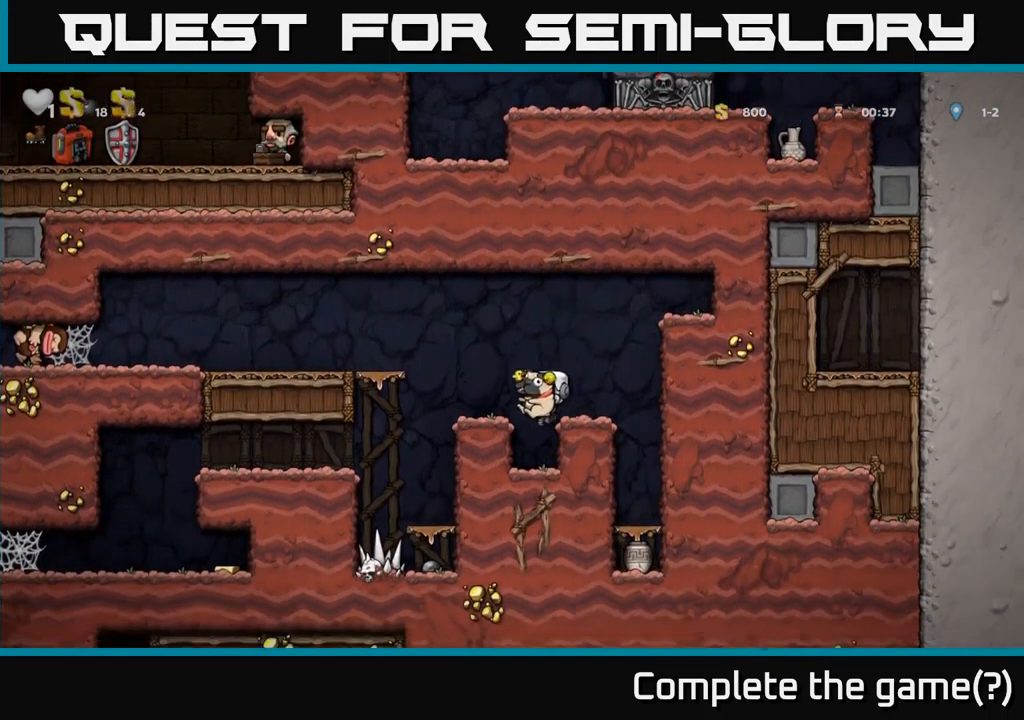
{"buttons": ["DPAD_LEFT"], "left_stick": "center", "events": [[183, "A", "up"]]}
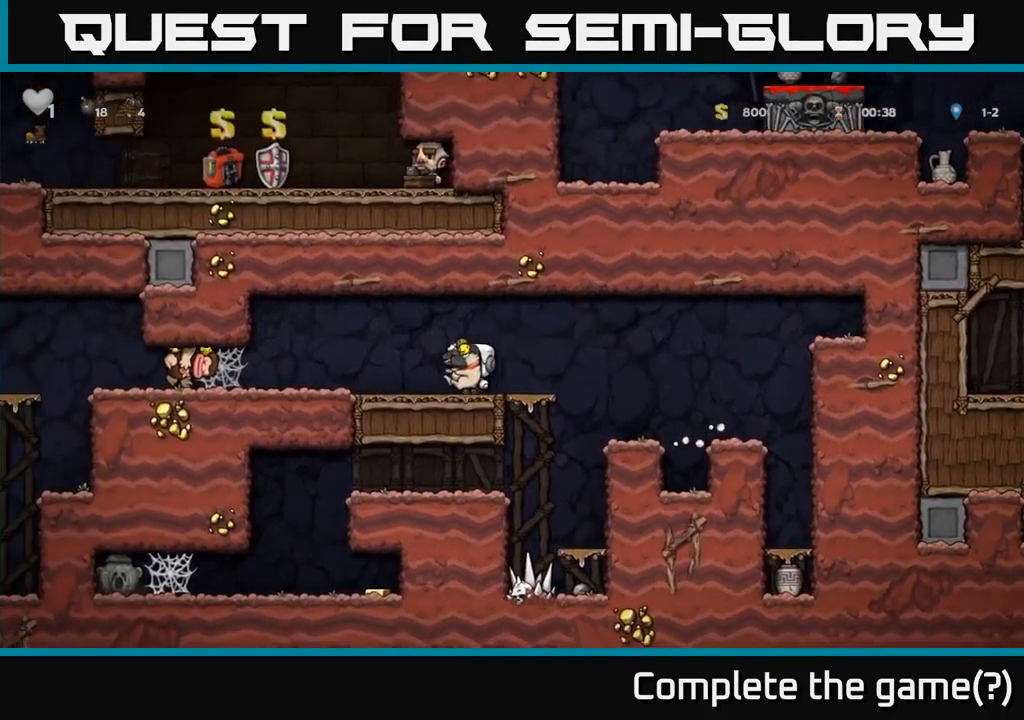
{"buttons": ["DPAD_LEFT"], "left_stick": "center", "events": []}
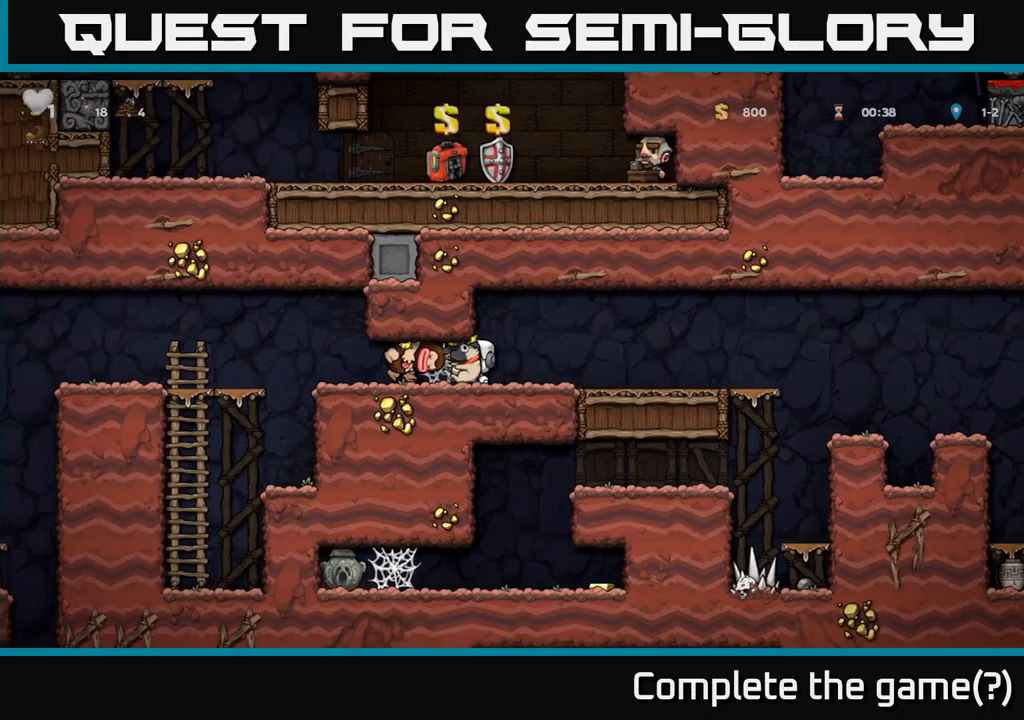
{"buttons": ["DPAD_RIGHT"], "left_stick": "center", "events": [[100, "A", "down"], [134, "DPAD_LEFT", "up"], [150, "DPAD_RIGHT", "down"], [200, "A", "up"], [234, "A", "down"], [334, "A", "up"]]}
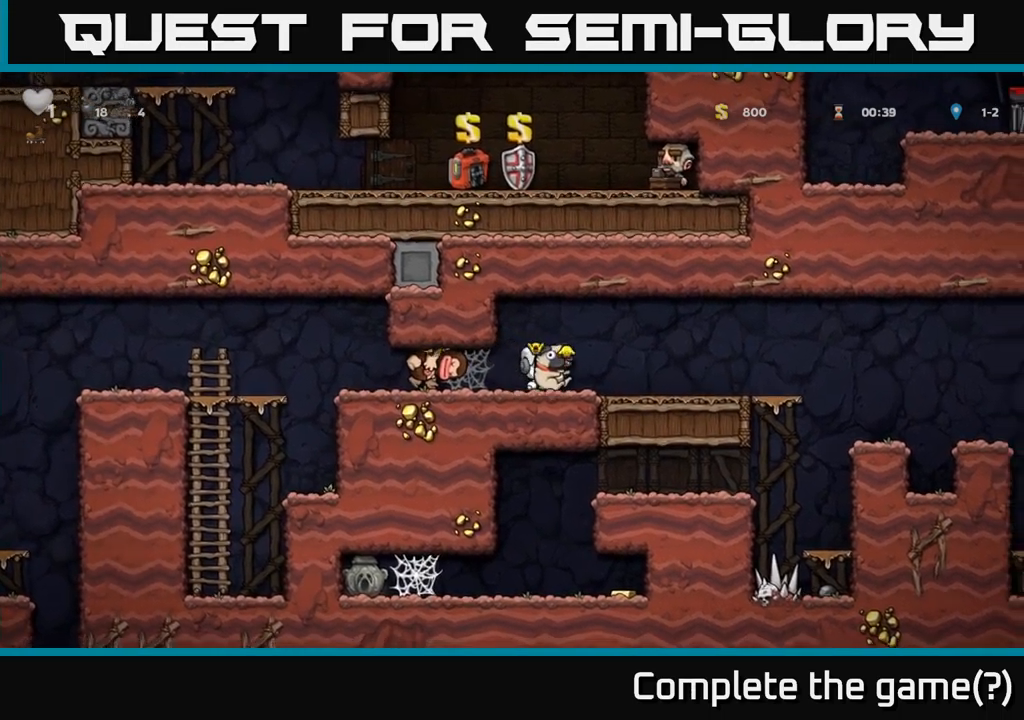
{"buttons": [], "left_stick": "center", "events": [[200, "DPAD_RIGHT", "up"], [250, "DPAD_LEFT", "down"], [350, "DPAD_LEFT", "up"]]}
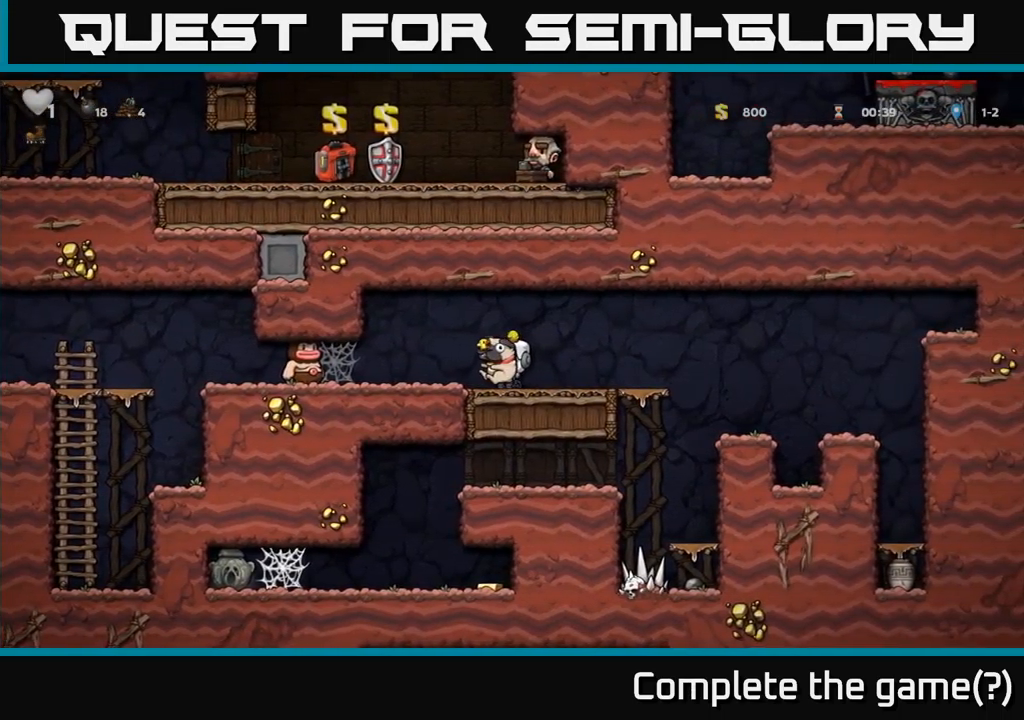
{"buttons": ["DPAD_DOWN"], "left_stick": "center", "events": [[250, "DPAD_RIGHT", "down"], [334, "DPAD_RIGHT", "up"], [450, "DPAD_DOWN", "down"]]}
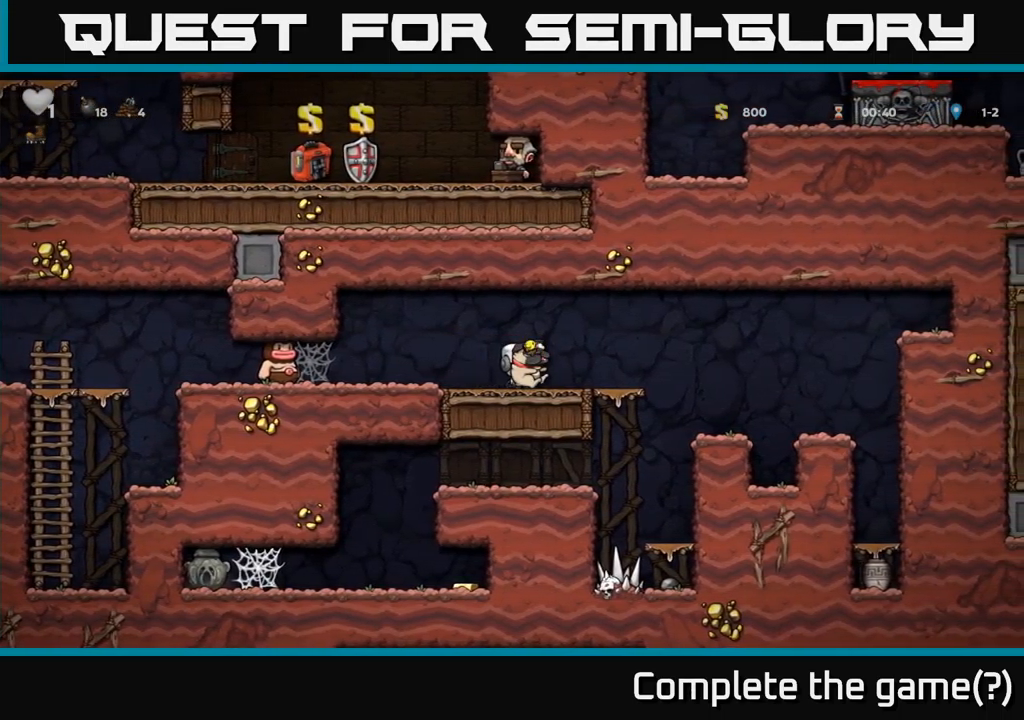
{"buttons": ["X", "DPAD_LEFT"], "left_stick": "center", "events": [[17, "X", "down"], [117, "DPAD_DOWN", "up"], [134, "X", "up"], [167, "DPAD_LEFT", "down"], [400, "X", "down"]]}
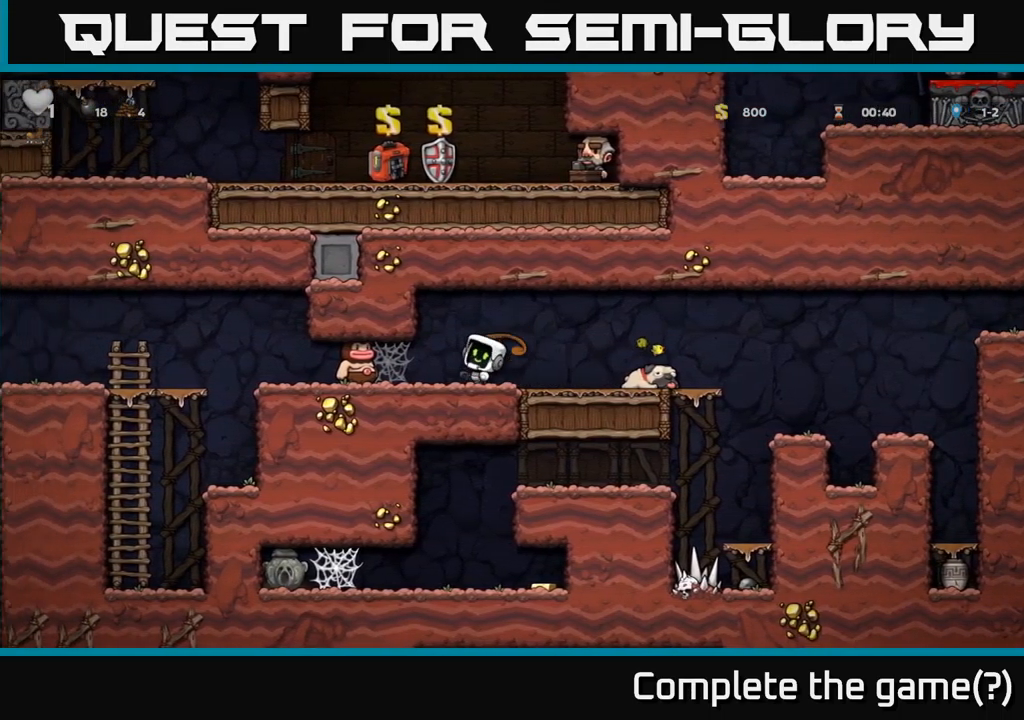
{"buttons": ["DPAD_RIGHT"], "left_stick": "center", "events": [[67, "X", "up"], [134, "DPAD_LEFT", "up"], [167, "DPAD_RIGHT", "down"], [450, "A", "down"], [484, "A", "up"]]}
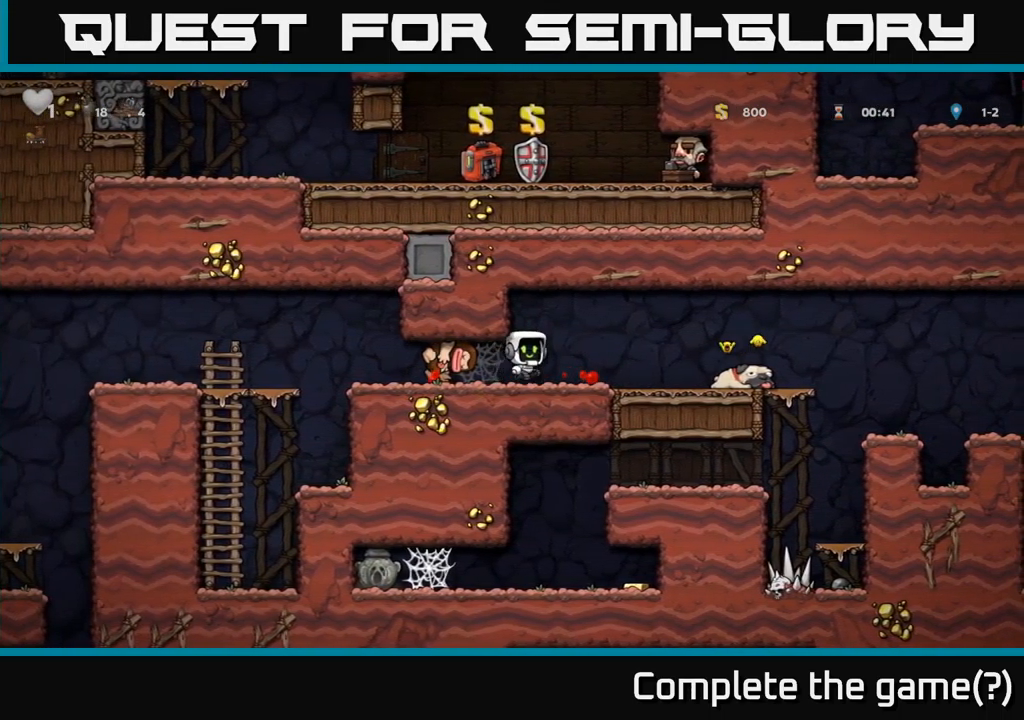
{"buttons": ["X", "DPAD_DOWN", "DPAD_LEFT"], "left_stick": "center", "events": [[417, "DPAD_DOWN", "down"], [450, "DPAD_RIGHT", "up"], [484, "X", "down"], [500, "DPAD_LEFT", "down"]]}
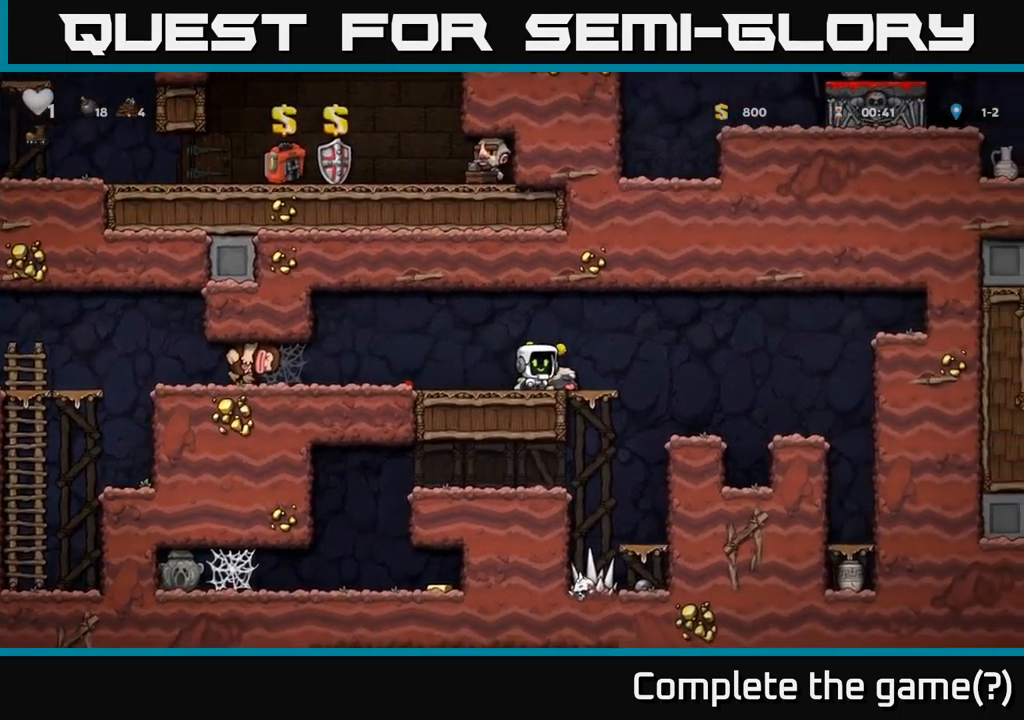
{"buttons": ["DPAD_LEFT"], "left_stick": "center", "events": [[17, "DPAD_DOWN", "up"], [50, "X", "up"]]}
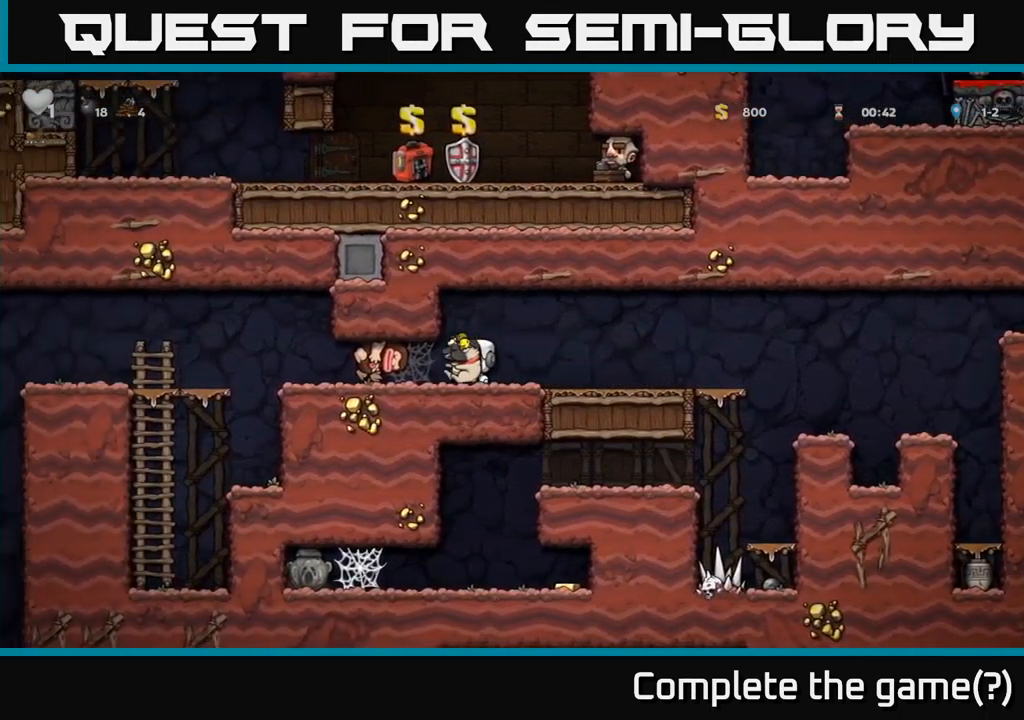
{"buttons": ["DPAD_LEFT"], "left_stick": "center", "events": [[117, "A", "down"], [184, "A", "up"], [284, "A", "down"], [334, "A", "up"], [434, "A", "down"], [500, "A", "up"]]}
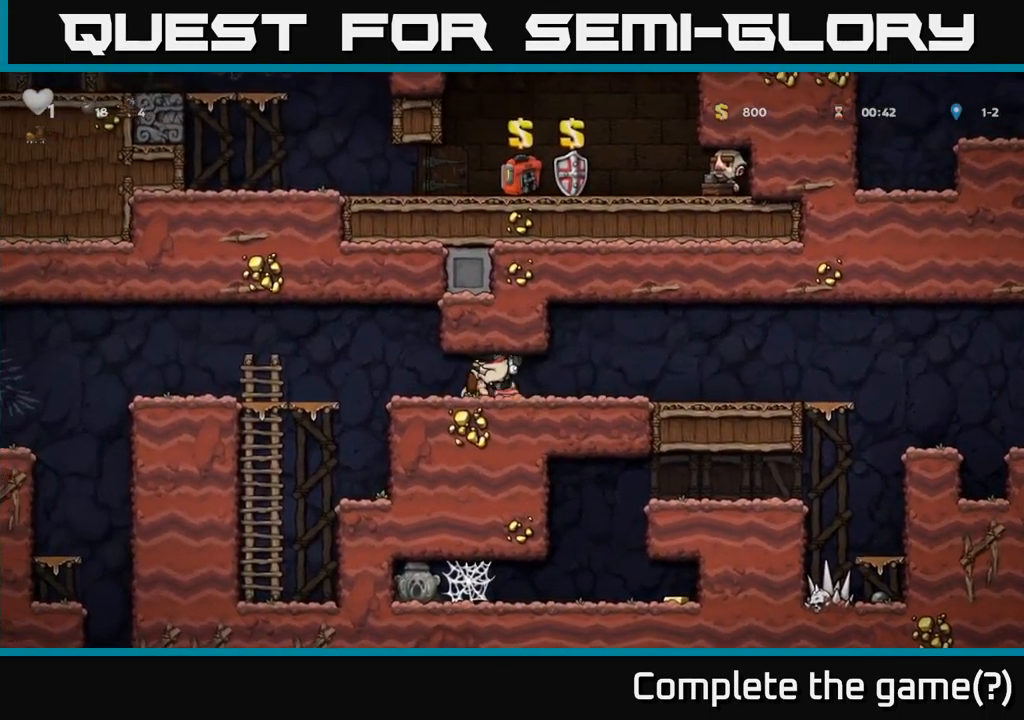
{"buttons": ["DPAD_LEFT"], "left_stick": "center", "events": [[267, "A", "down"], [334, "A", "up"]]}
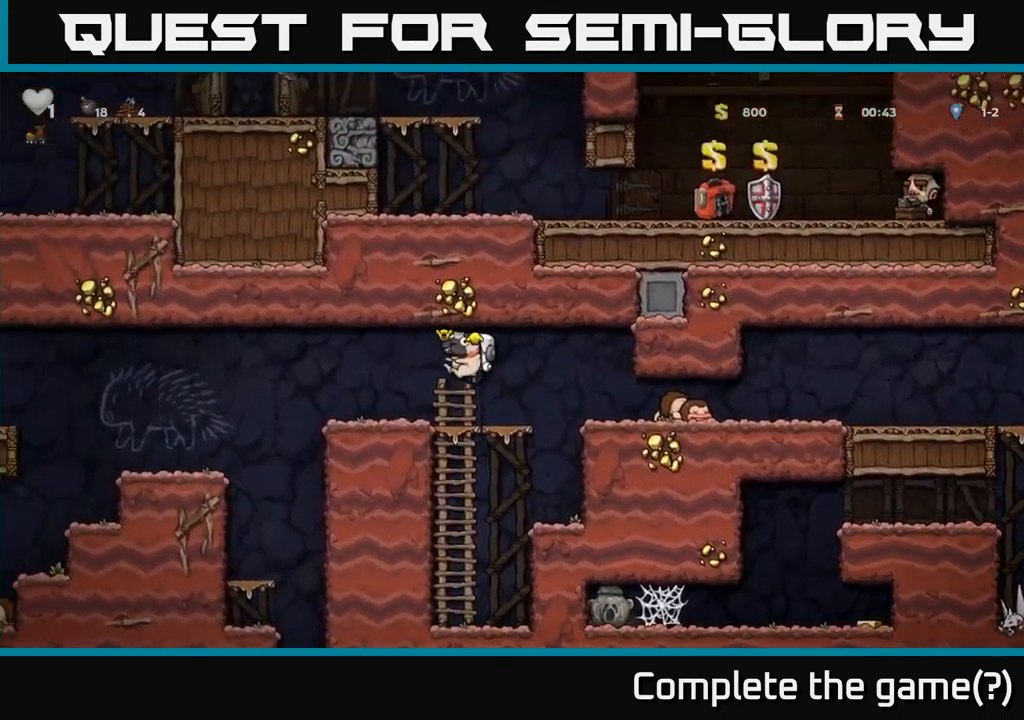
{"buttons": ["DPAD_RIGHT"], "left_stick": "center", "events": [[100, "DPAD_LEFT", "up"], [134, "DPAD_DOWN", "down"], [250, "X", "down"], [317, "X", "up"], [334, "DPAD_DOWN", "up"], [334, "DPAD_RIGHT", "down"]]}
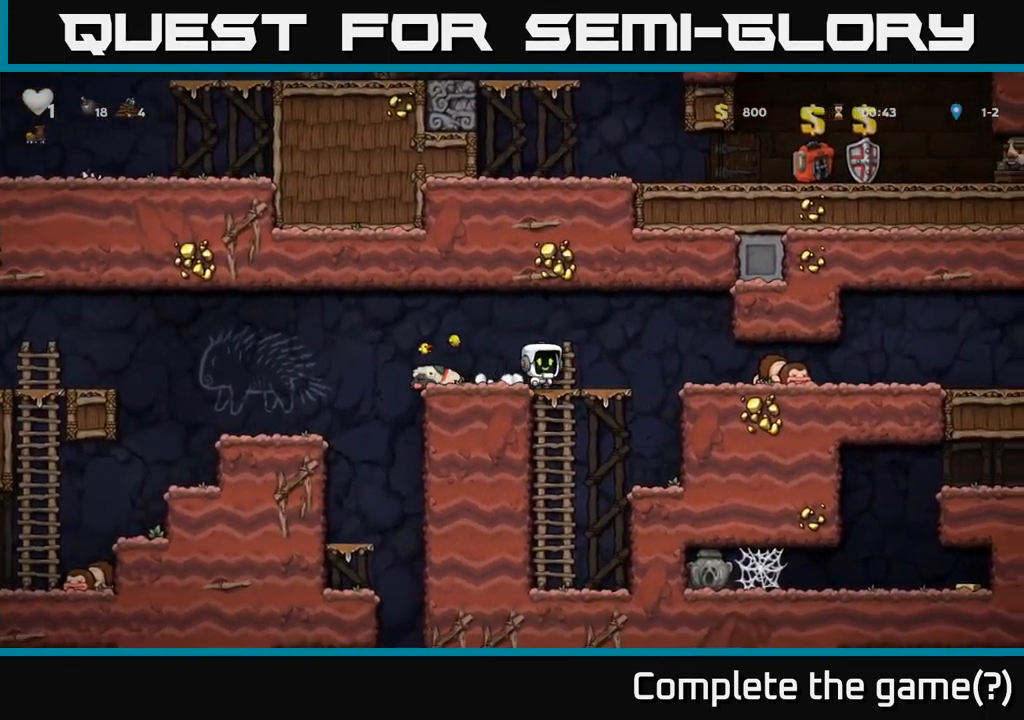
{"buttons": ["DPAD_RIGHT"], "left_stick": "center", "events": []}
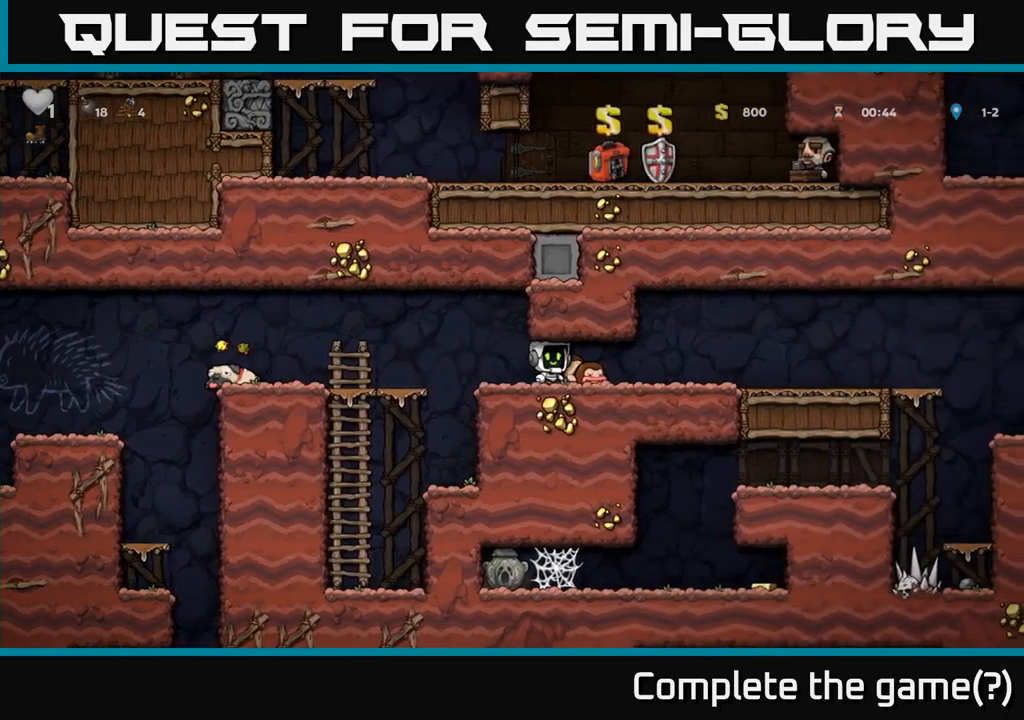
{"buttons": ["DPAD_RIGHT"], "left_stick": "center", "events": []}
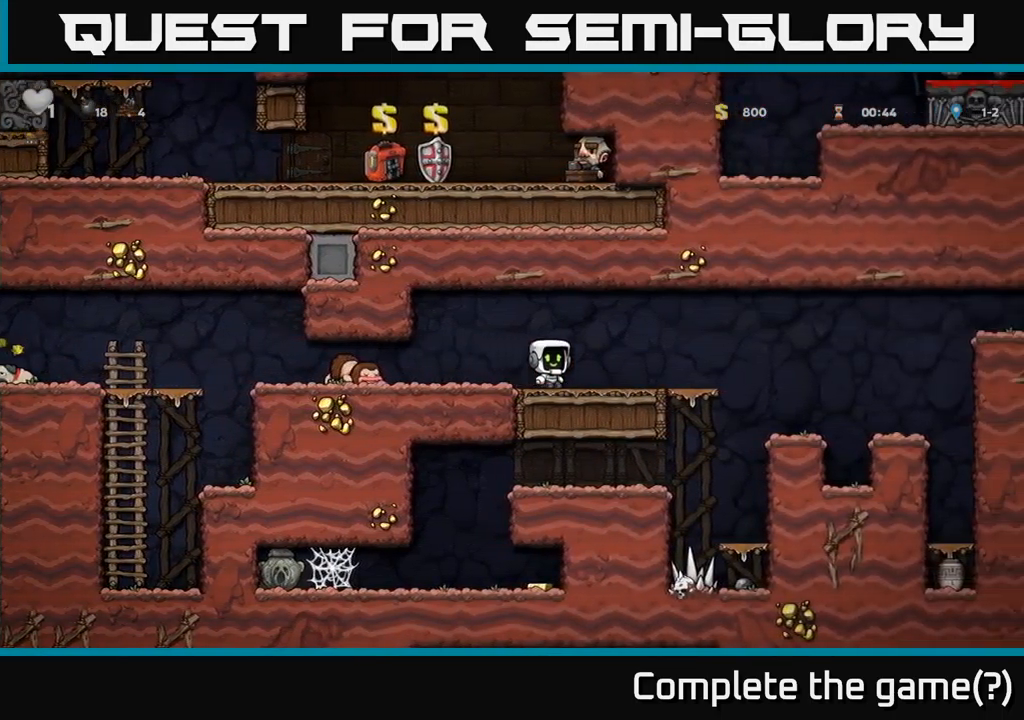
{"buttons": [], "left_stick": "center", "events": [[317, "DPAD_DOWN", "down"], [317, "DPAD_RIGHT", "up"], [383, "A", "down"], [450, "A", "up"], [500, "DPAD_DOWN", "up"]]}
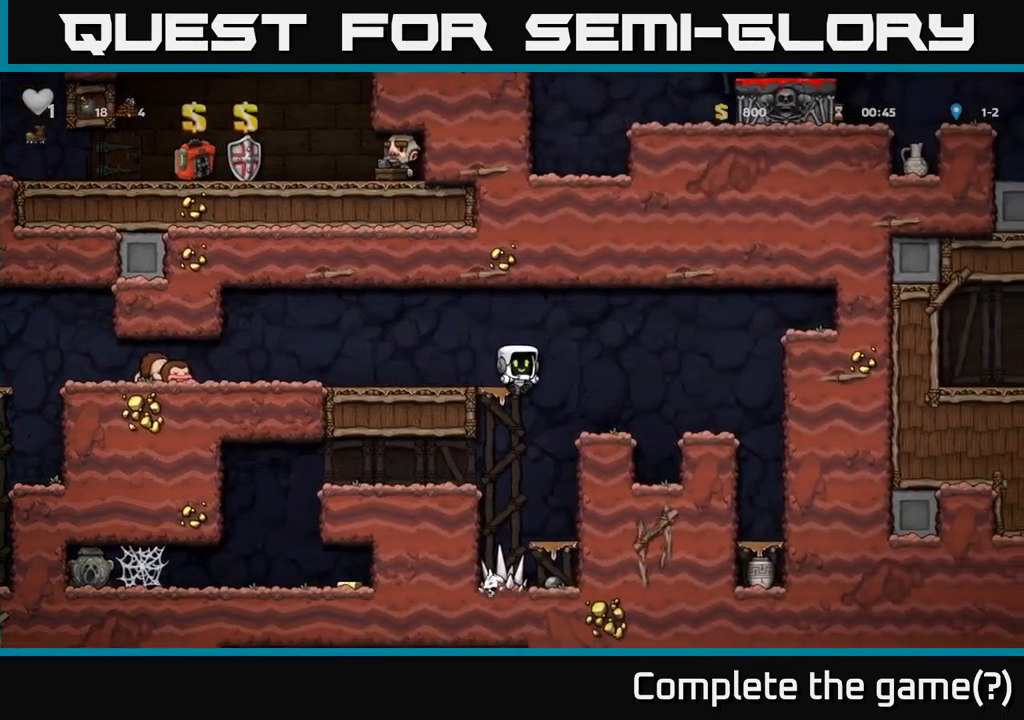
{"buttons": ["A", "DPAD_LEFT"], "left_stick": "center", "events": [[117, "DPAD_RIGHT", "down"], [200, "DPAD_RIGHT", "up"], [400, "A", "down"], [400, "DPAD_LEFT", "down"]]}
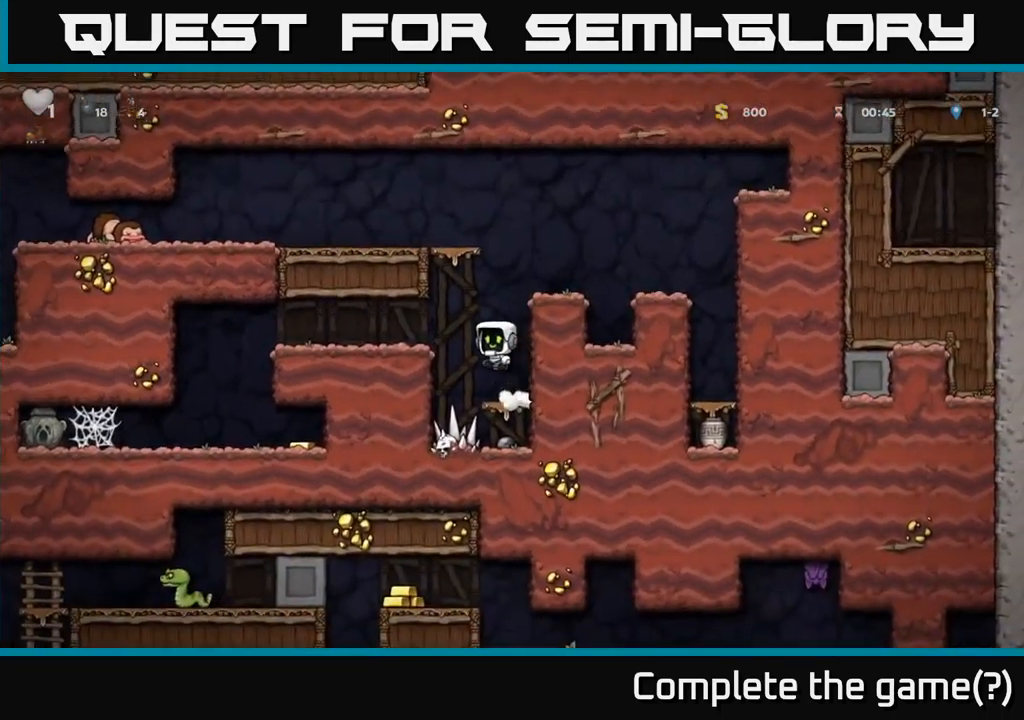
{"buttons": ["DPAD_LEFT"], "left_stick": "center", "events": [[50, "A", "up"]]}
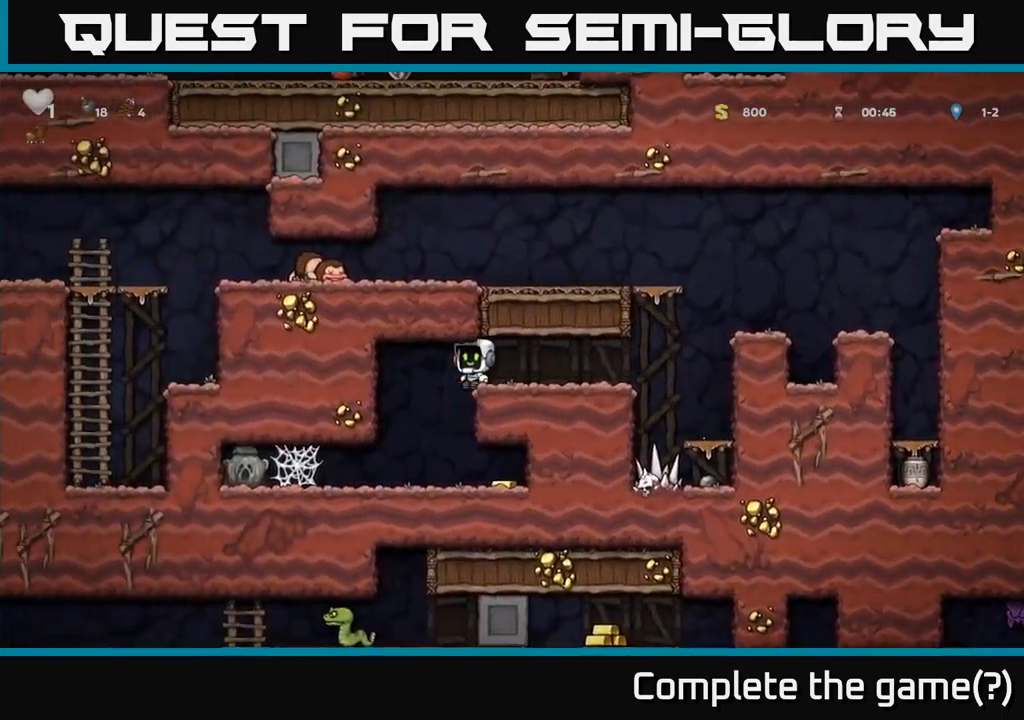
{"buttons": ["DPAD_RIGHT"], "left_stick": "center", "events": [[117, "DPAD_LEFT", "up"], [267, "DPAD_RIGHT", "down"]]}
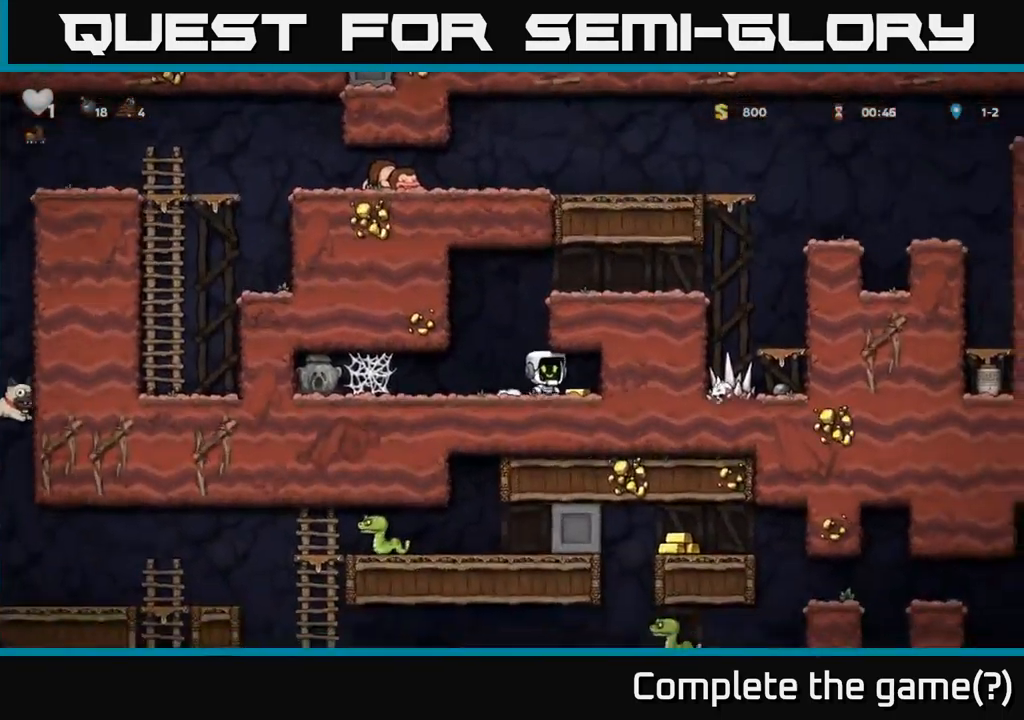
{"buttons": ["DPAD_LEFT"], "left_stick": "center", "events": [[50, "DPAD_RIGHT", "up"], [83, "DPAD_LEFT", "down"]]}
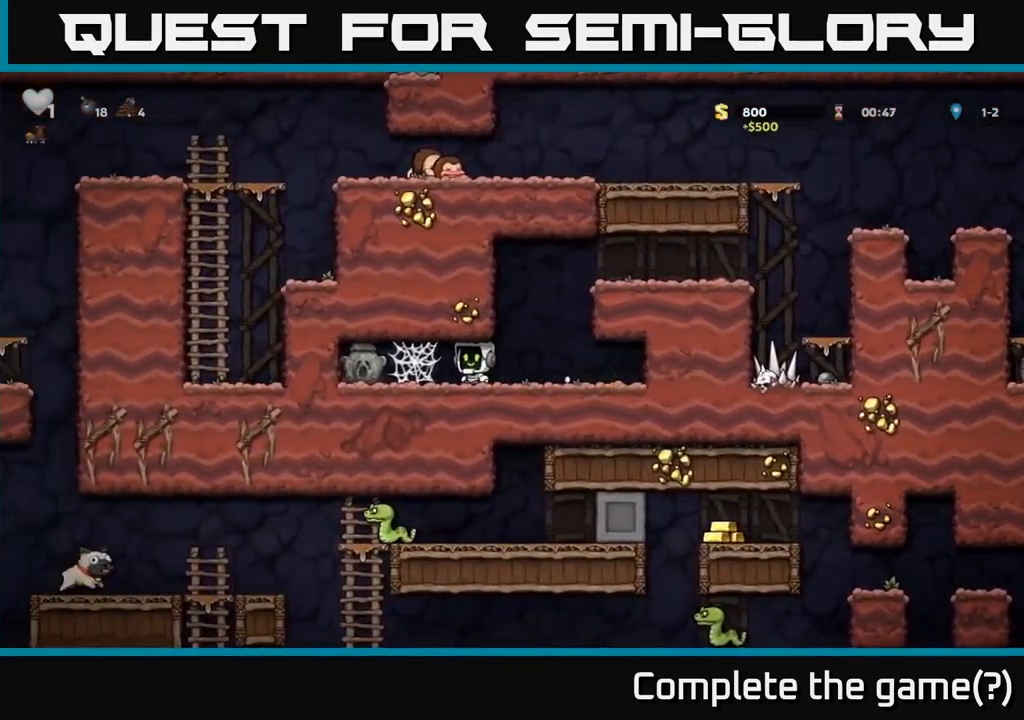
{"buttons": ["DPAD_LEFT"], "left_stick": "center", "events": []}
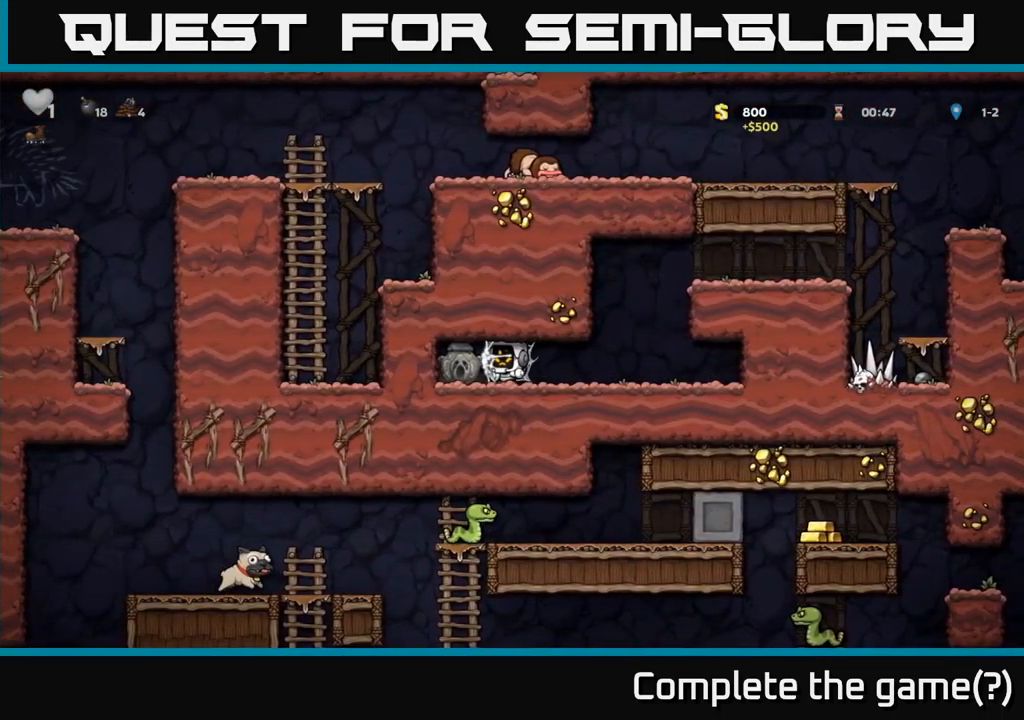
{"buttons": ["DPAD_DOWN", "DPAD_LEFT"], "left_stick": "center", "events": [[500, "DPAD_DOWN", "down"]]}
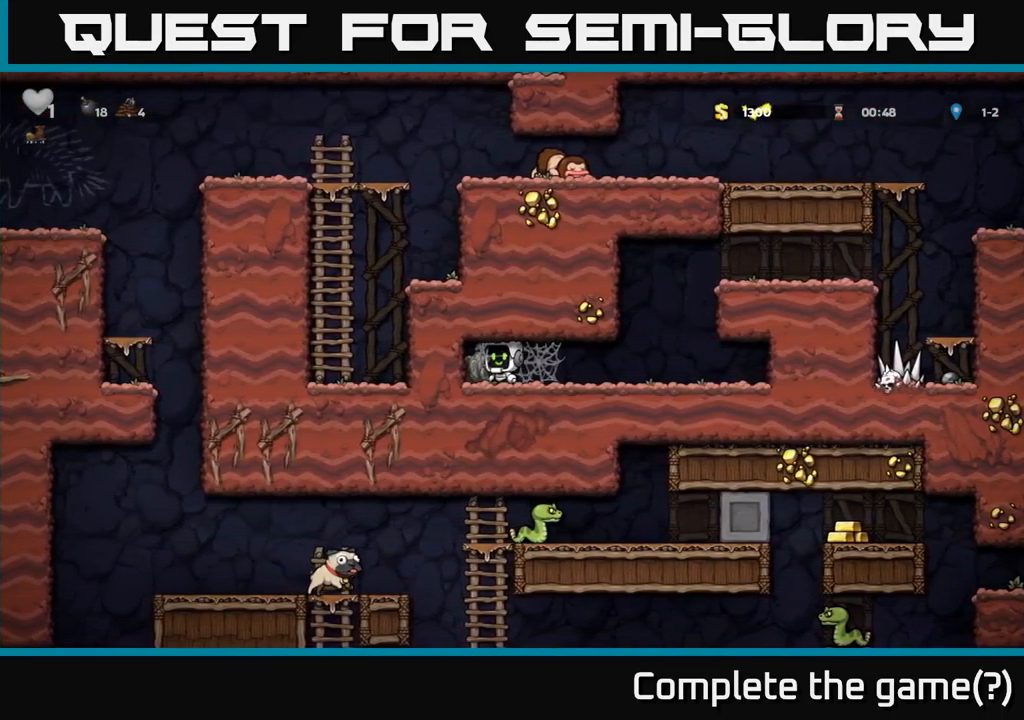
{"buttons": ["DPAD_RIGHT"], "left_stick": "center", "events": [[33, "DPAD_LEFT", "up"], [150, "X", "down"], [200, "DPAD_RIGHT", "down"], [233, "DPAD_DOWN", "up"], [250, "X", "up"], [383, "A", "down"], [483, "A", "up"]]}
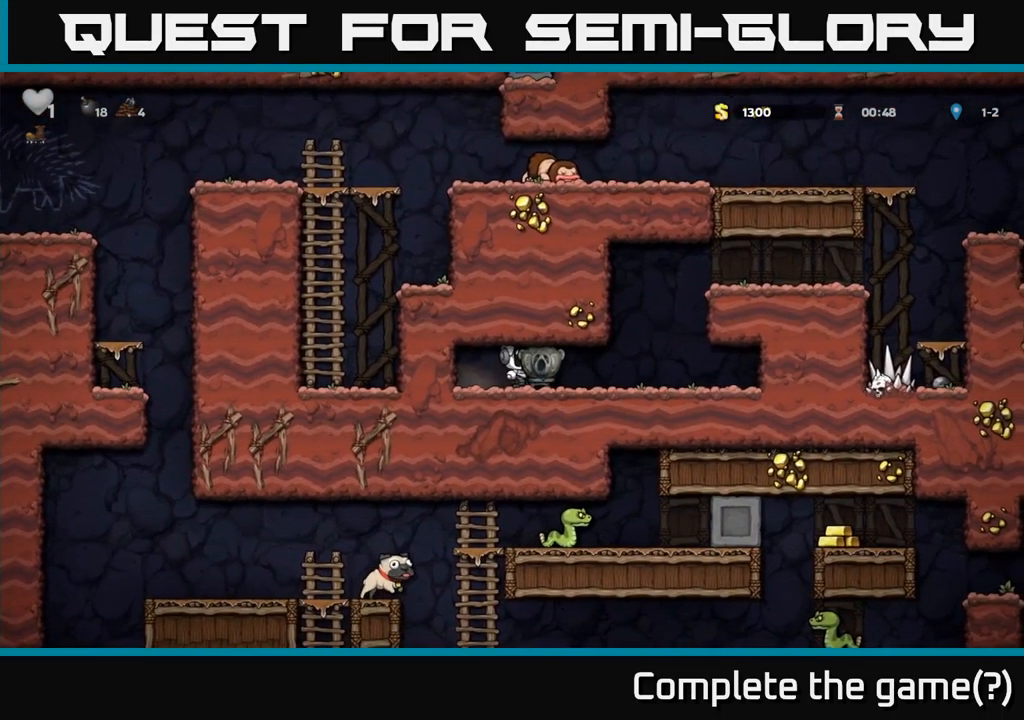
{"buttons": ["A"], "left_stick": "center", "events": [[50, "A", "down"], [117, "A", "up"], [199, "A", "down"], [283, "A", "up"], [516, "A", "down"], [516, "DPAD_RIGHT", "up"]]}
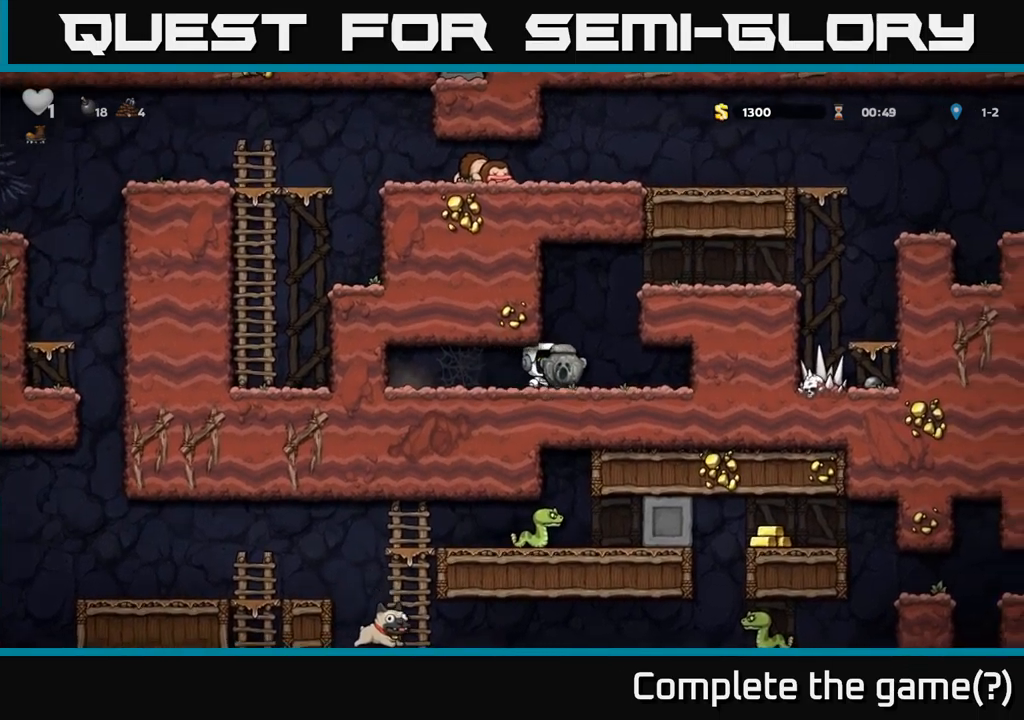
{"buttons": ["DPAD_RIGHT"], "left_stick": "center", "events": [[67, "DPAD_RIGHT", "down"], [183, "A", "up"], [350, "A", "down"], [417, "A", "up"]]}
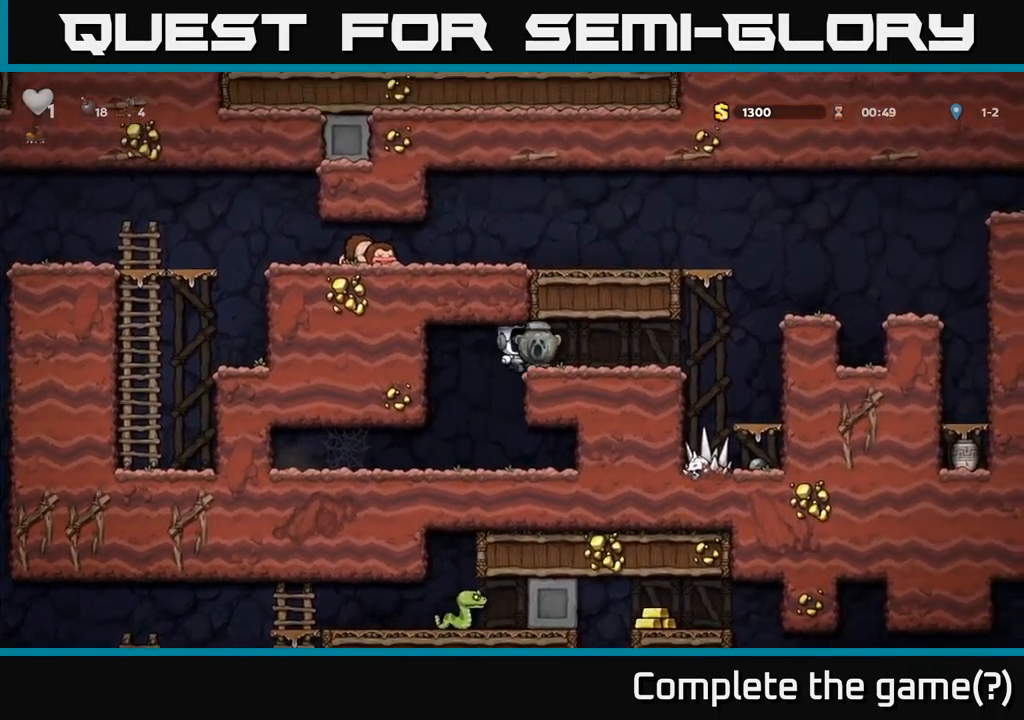
{"buttons": ["A", "DPAD_LEFT"], "left_stick": "center", "events": [[367, "A", "down"], [417, "DPAD_RIGHT", "up"], [483, "DPAD_LEFT", "down"]]}
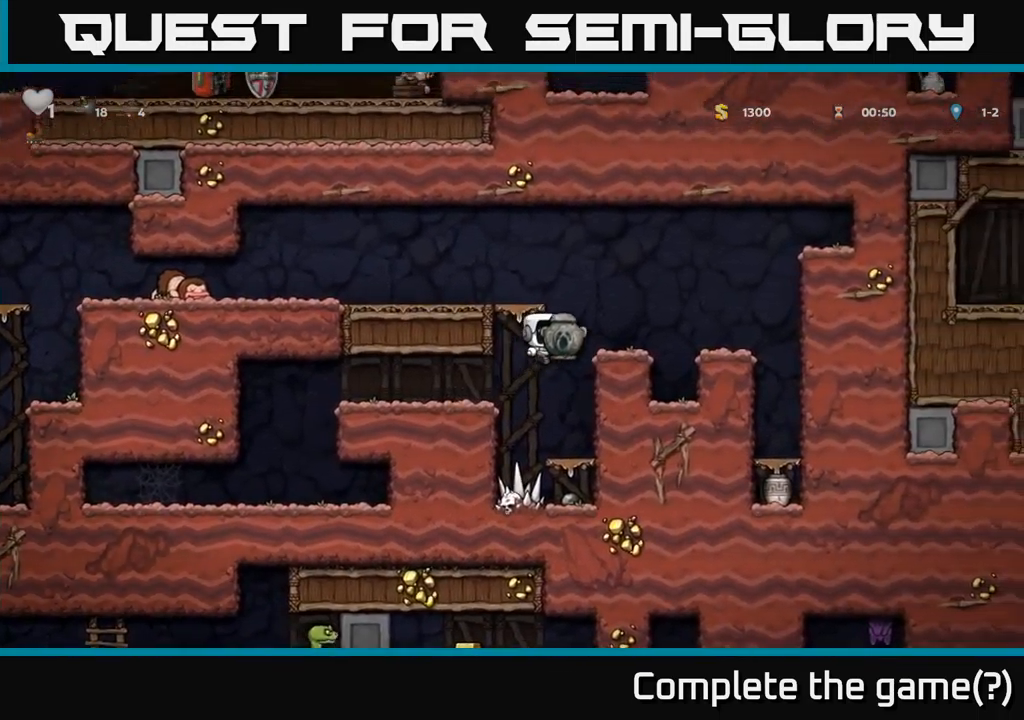
{"buttons": ["DPAD_LEFT"], "left_stick": "center", "events": [[150, "A", "up"], [283, "A", "down"], [383, "A", "up"]]}